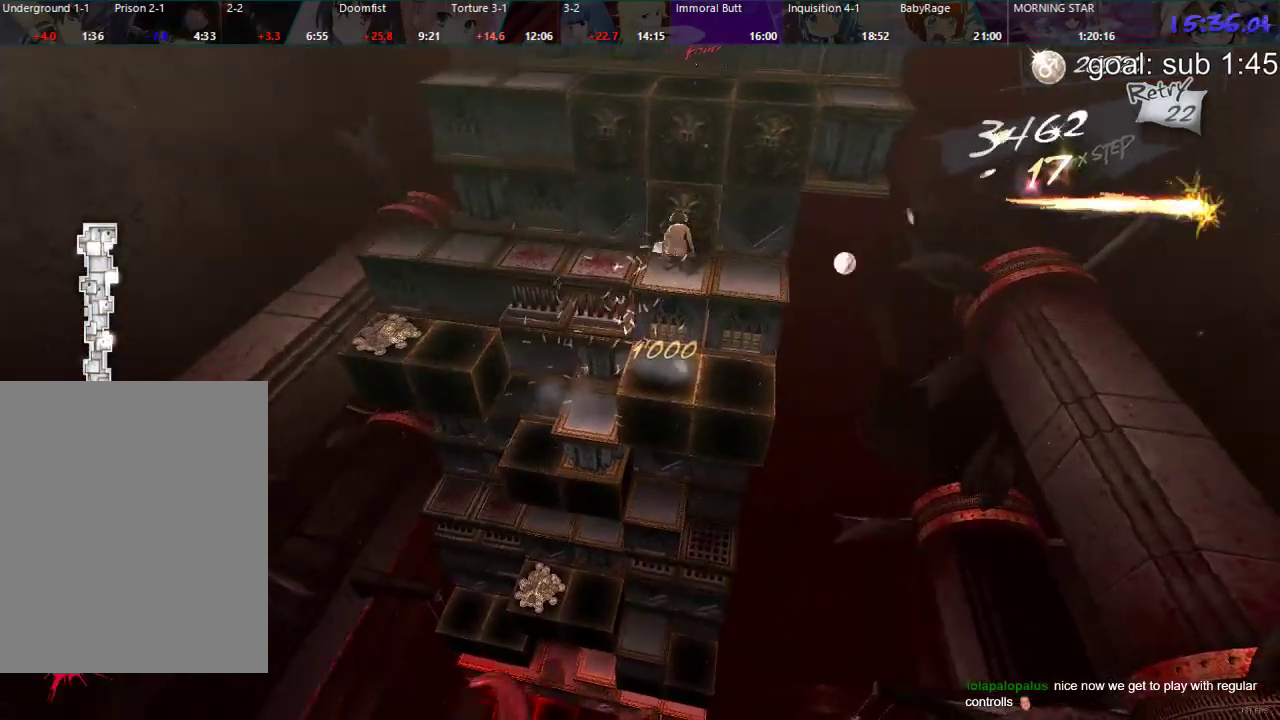
Gameplay with a controller (PlayStation layout); each line is a JSON object with the inputs held at the frame after it. "events" lists button and stick changes between this image and that frame as [ms after this image, input, new state], when the widget could be followed in between.
{"buttons": ["CIRCLE", "DPAD_UP"], "left_stick": "center", "right_stick": "center", "events": [[33, "DPAD_LEFT", "down"], [267, "DPAD_LEFT", "up"], [417, "CIRCLE", "down"], [417, "DPAD_UP", "down"]]}
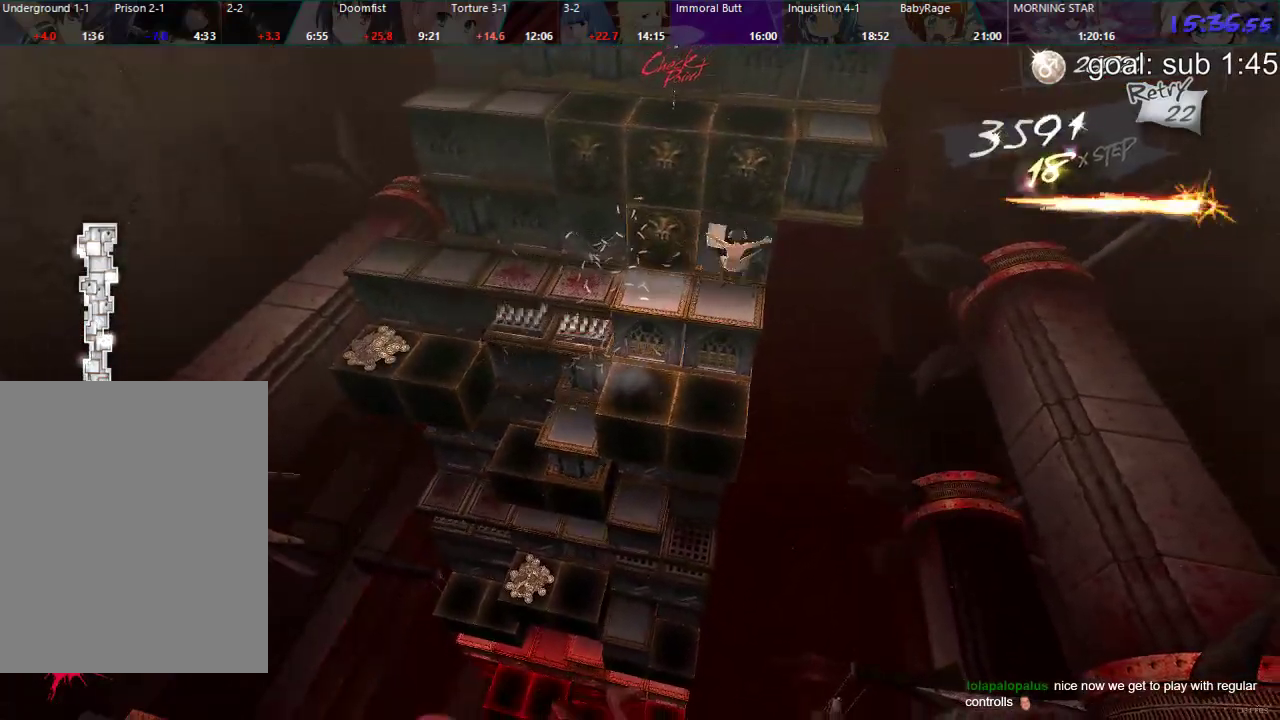
{"buttons": [], "left_stick": "center", "right_stick": "center", "events": [[333, "DPAD_UP", "up"], [433, "CIRCLE", "up"]]}
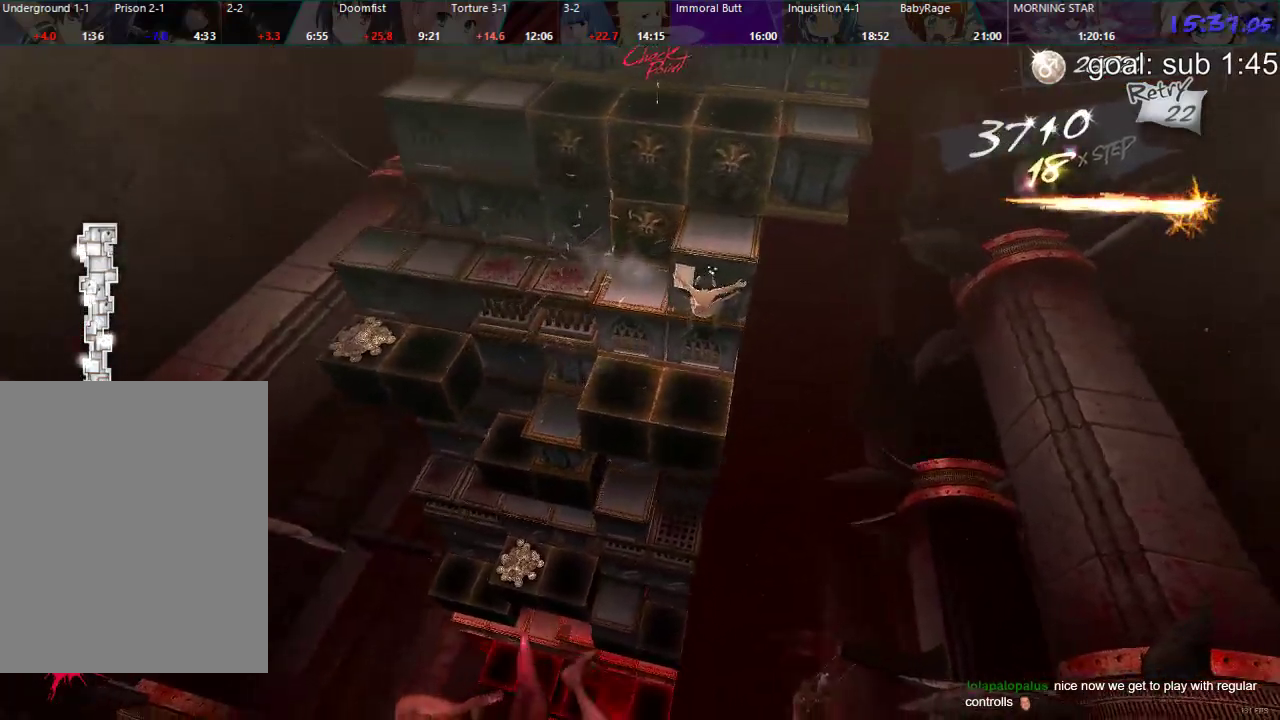
{"buttons": [], "left_stick": "center", "right_stick": "center", "events": [[250, "DPAD_RIGHT", "down"], [417, "DPAD_RIGHT", "up"]]}
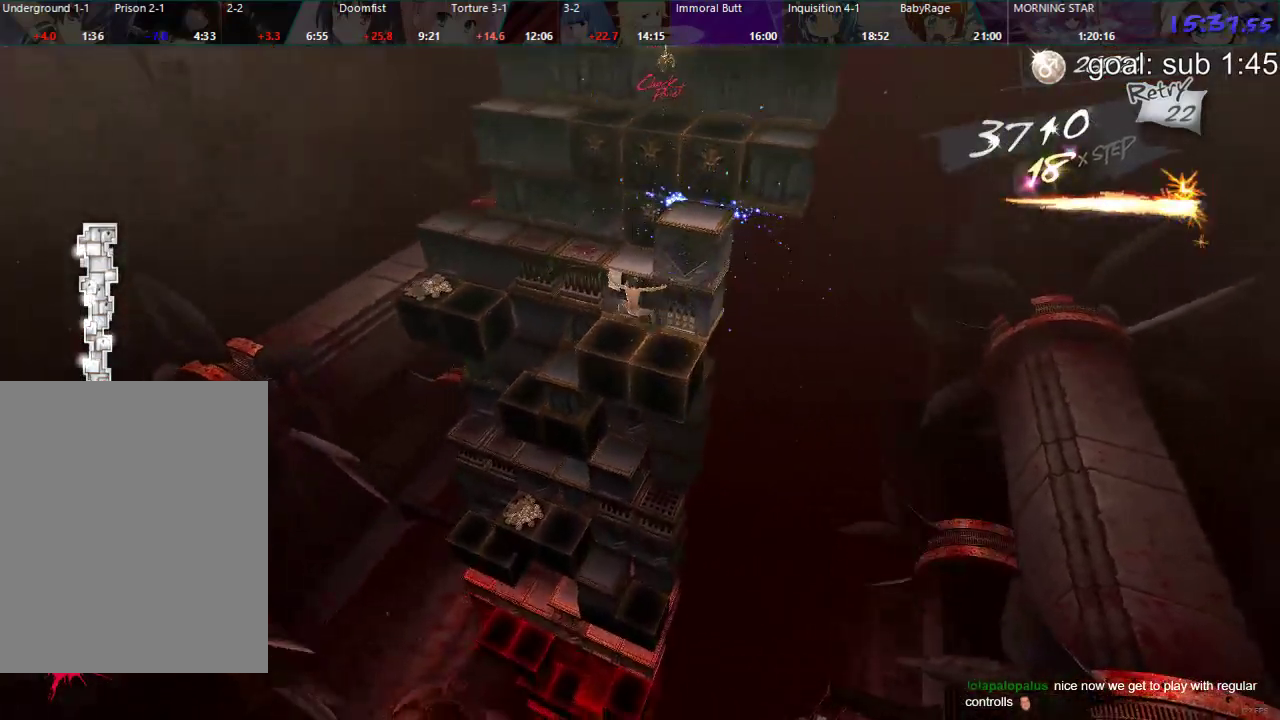
{"buttons": ["DPAD_LEFT"], "left_stick": "center", "right_stick": "center", "events": [[33, "DPAD_DOWN", "down"], [383, "DPAD_DOWN", "up"], [483, "DPAD_LEFT", "down"]]}
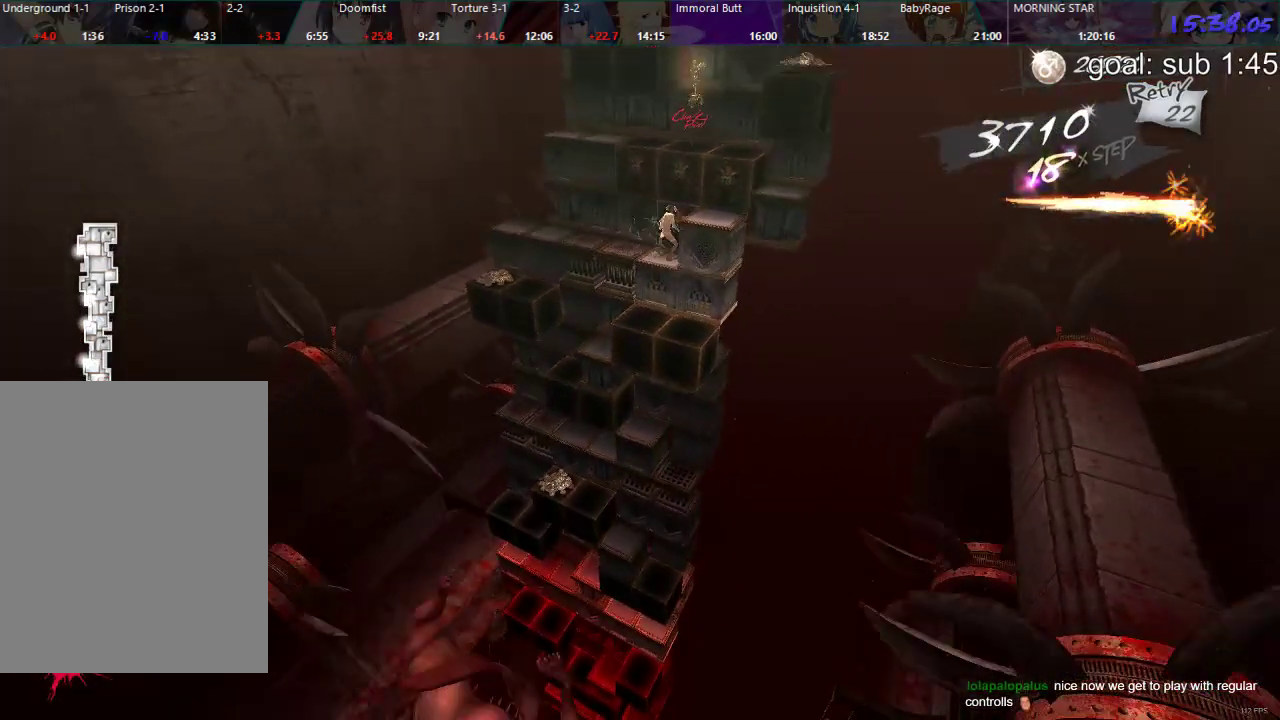
{"buttons": ["DPAD_DOWN"], "left_stick": "center", "right_stick": "center", "events": [[333, "DPAD_LEFT", "up"], [450, "DPAD_DOWN", "down"]]}
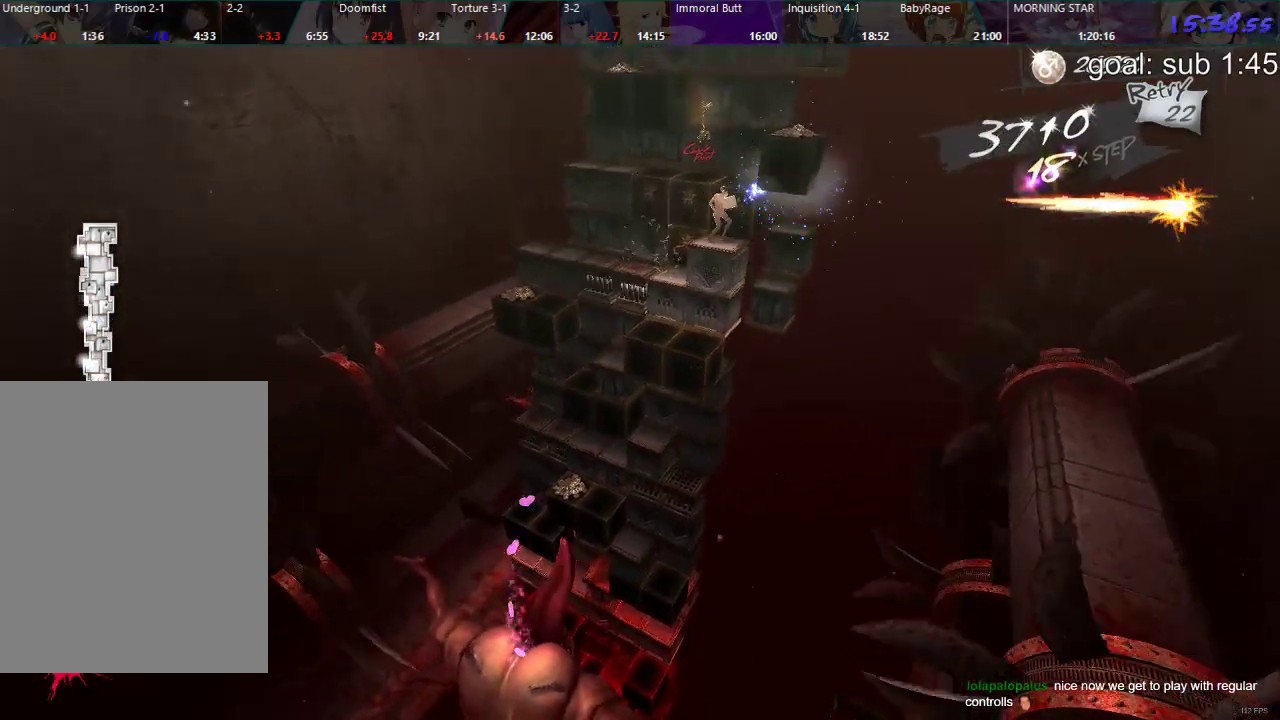
{"buttons": [], "left_stick": "center", "right_stick": "center", "events": [[383, "DPAD_DOWN", "up"]]}
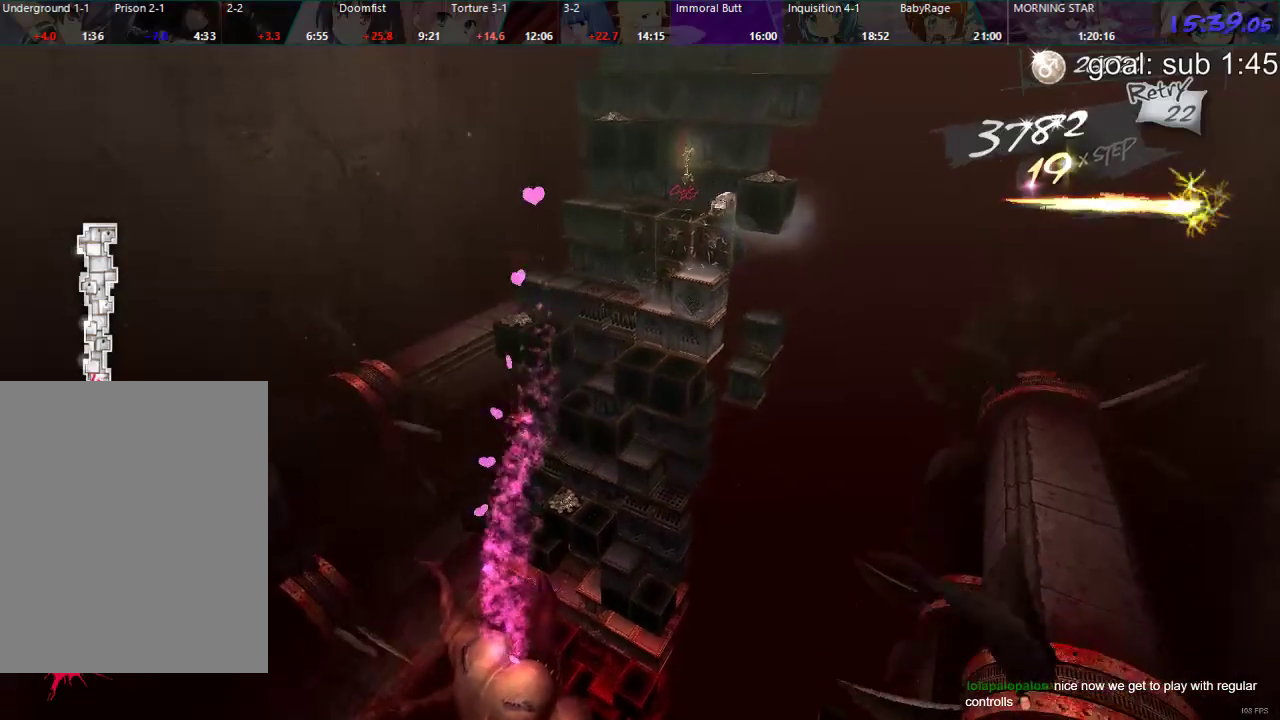
{"buttons": ["DPAD_RIGHT"], "left_stick": "center", "right_stick": "center", "events": [[83, "DPAD_LEFT", "down"], [167, "DPAD_LEFT", "up"], [283, "DPAD_RIGHT", "down"]]}
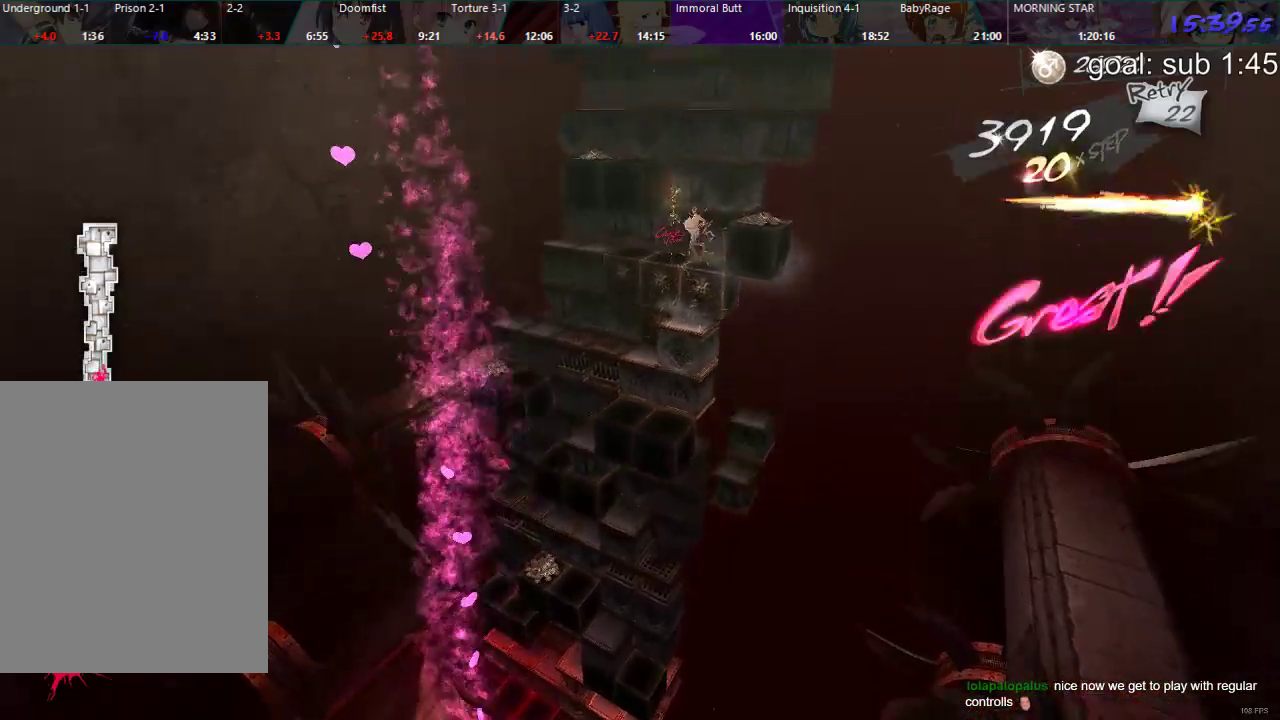
{"buttons": ["CIRCLE", "DPAD_UP"], "left_stick": "center", "right_stick": "center", "events": [[33, "DPAD_RIGHT", "up"], [267, "DPAD_UP", "down"], [350, "CIRCLE", "down"]]}
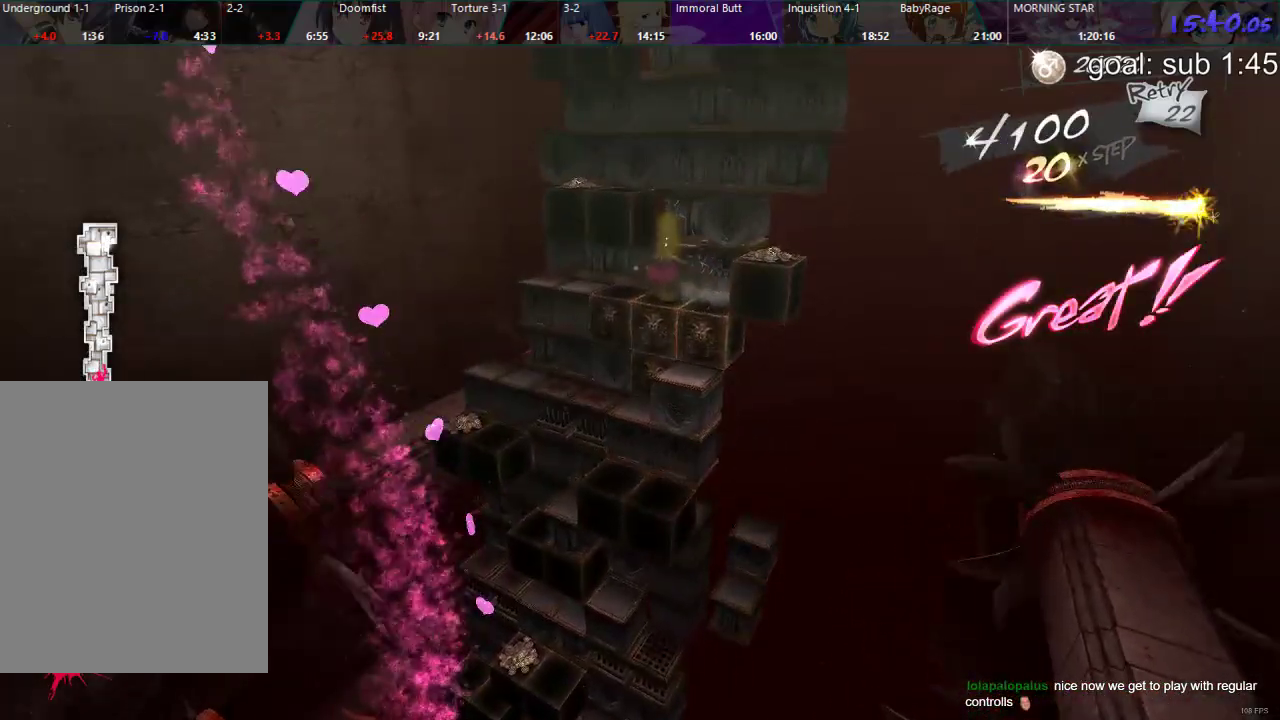
{"buttons": [], "left_stick": "center", "right_stick": "center", "events": [[167, "DPAD_UP", "up"], [250, "CIRCLE", "up"]]}
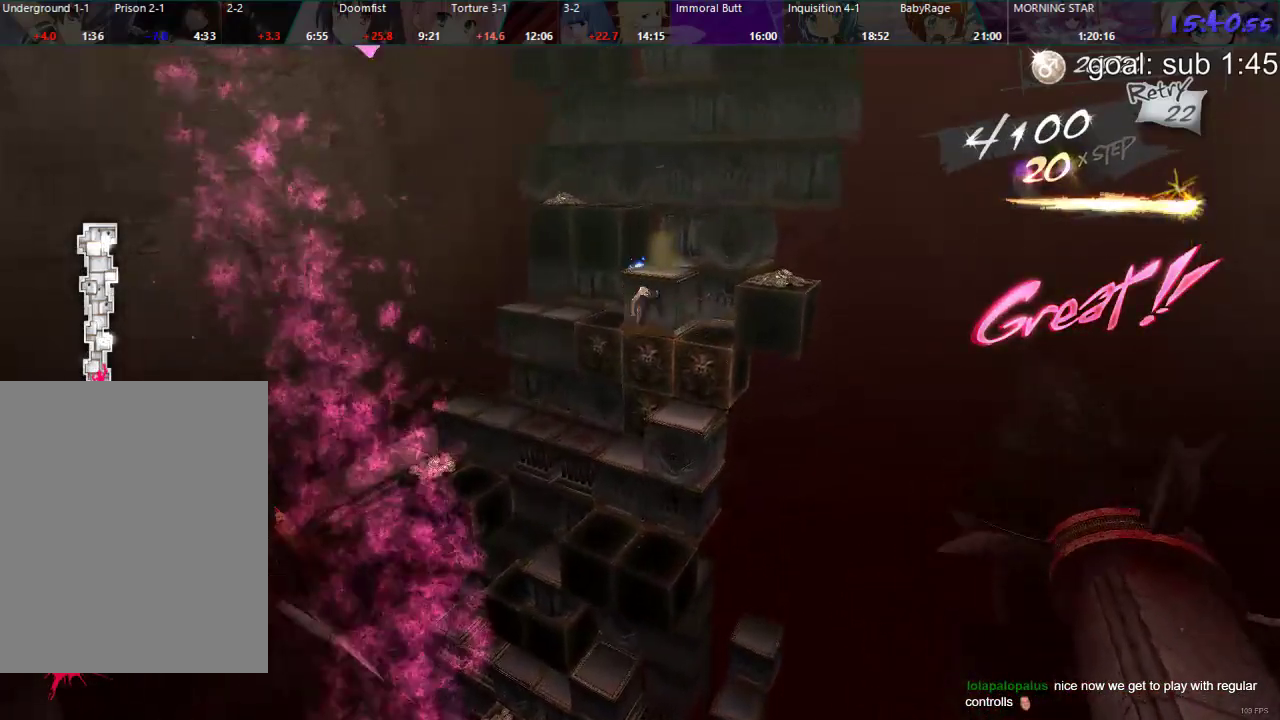
{"buttons": ["DPAD_DOWN"], "left_stick": "center", "right_stick": "center", "events": [[200, "DPAD_LEFT", "down"], [350, "DPAD_LEFT", "up"], [483, "DPAD_DOWN", "down"]]}
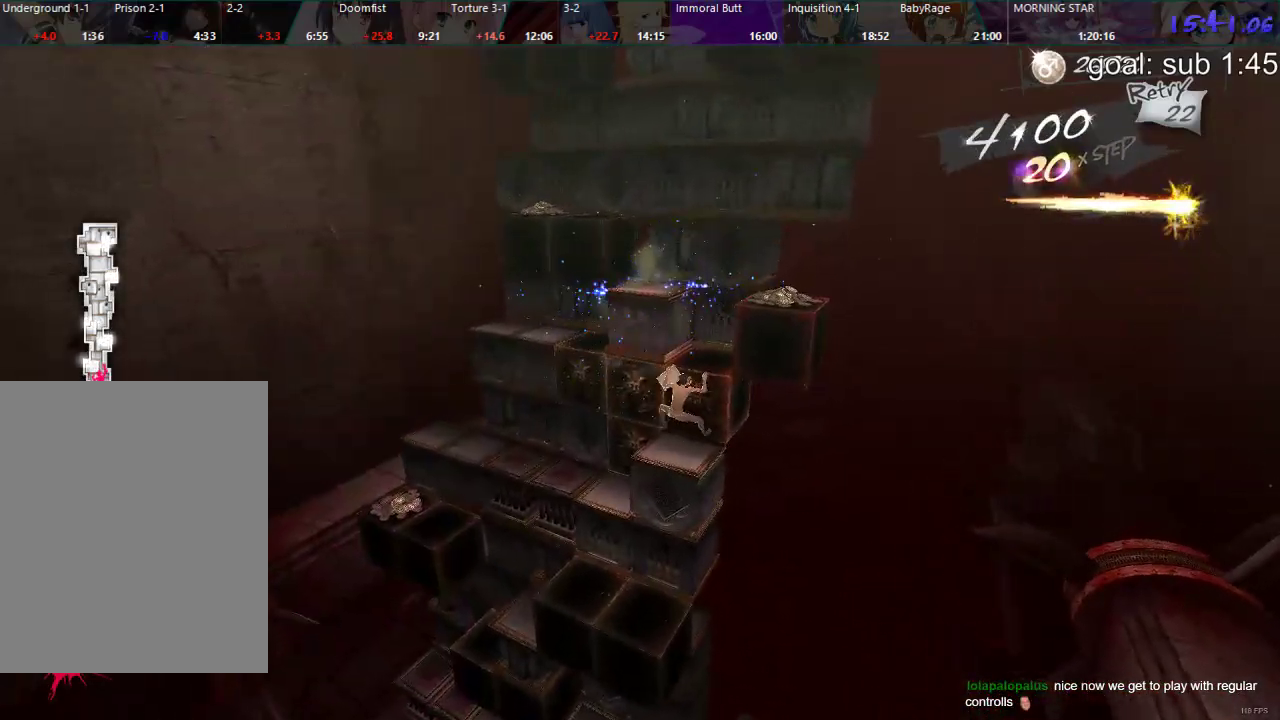
{"buttons": ["DPAD_RIGHT"], "left_stick": "center", "right_stick": "center", "events": [[283, "DPAD_DOWN", "up"], [450, "DPAD_RIGHT", "down"]]}
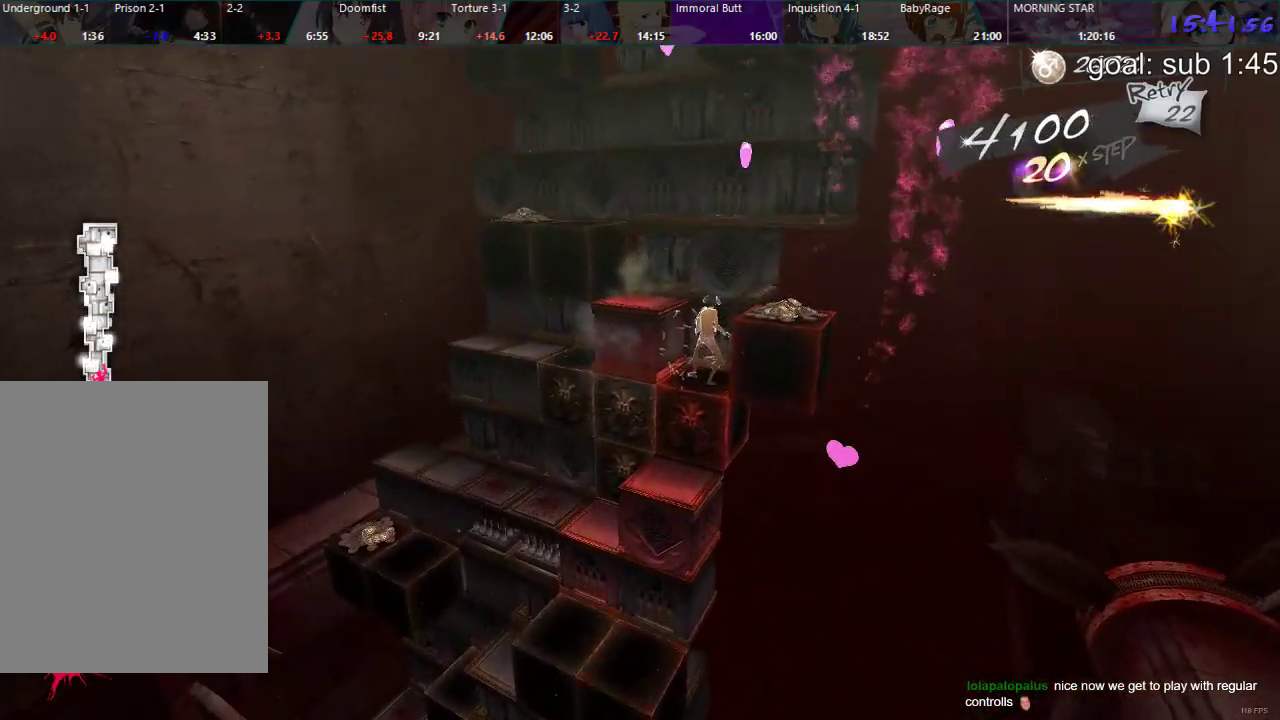
{"buttons": [], "left_stick": "center", "right_stick": "center", "events": [[383, "DPAD_RIGHT", "up"]]}
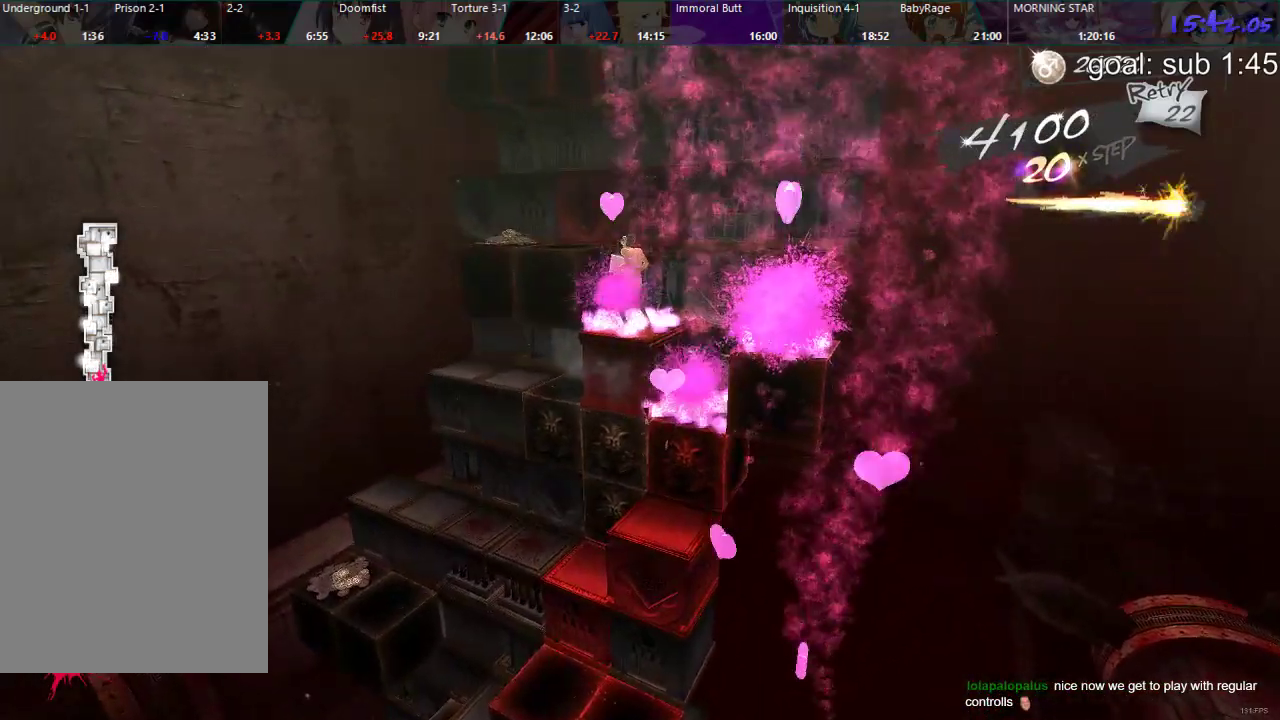
{"buttons": [], "left_stick": "center", "right_stick": "center", "events": []}
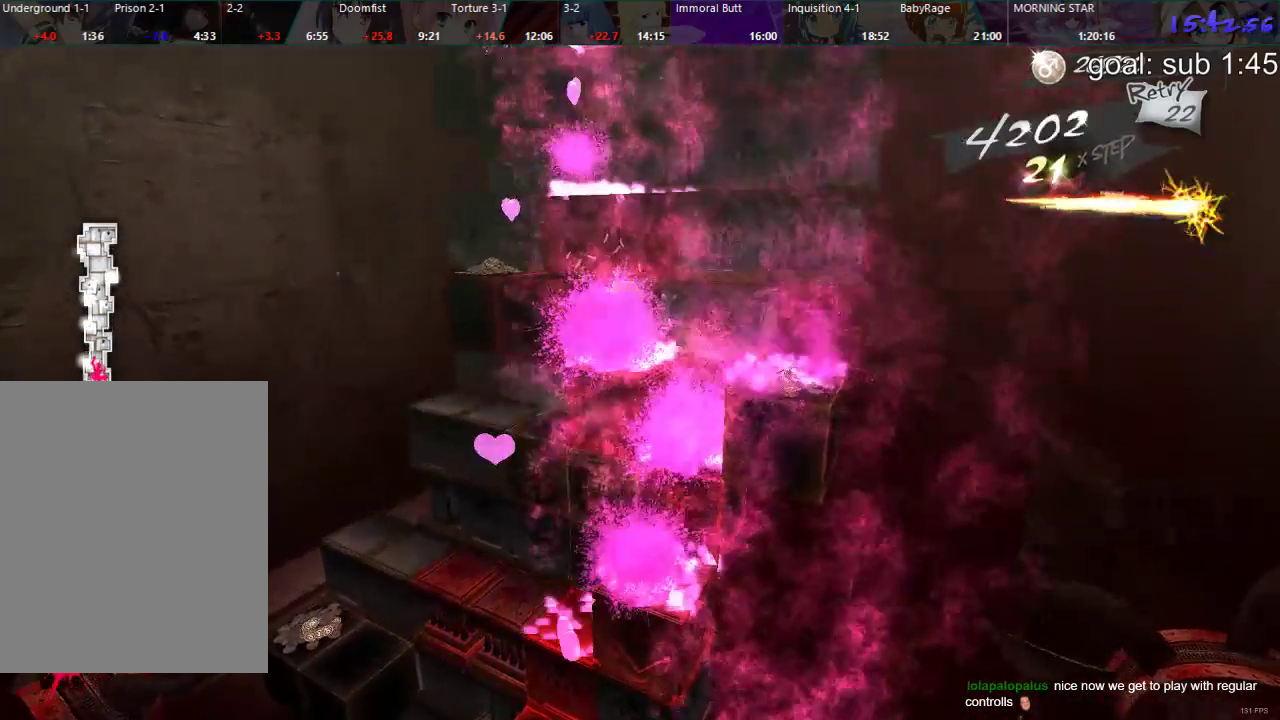
{"buttons": ["DPAD_UP"], "left_stick": "center", "right_stick": "center", "events": [[67, "DPAD_LEFT", "down"], [333, "DPAD_LEFT", "up"], [433, "DPAD_UP", "down"]]}
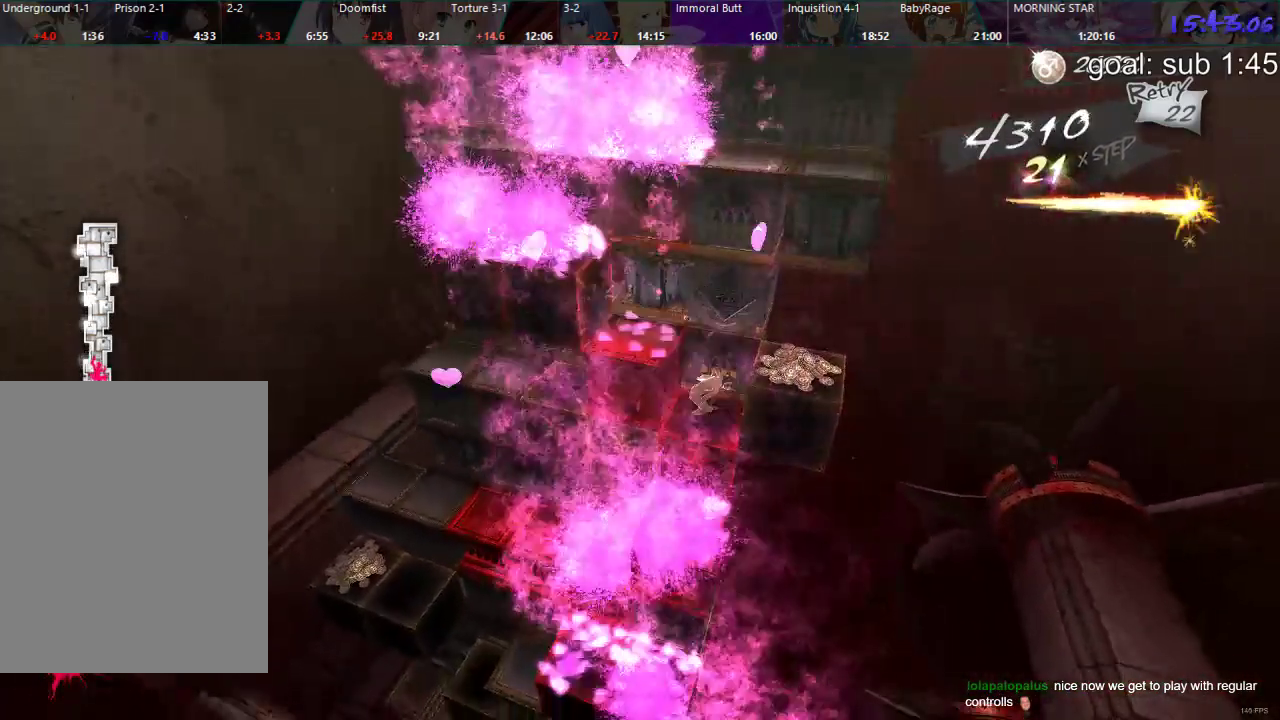
{"buttons": [], "left_stick": "center", "right_stick": "center", "events": [[200, "DPAD_UP", "up"]]}